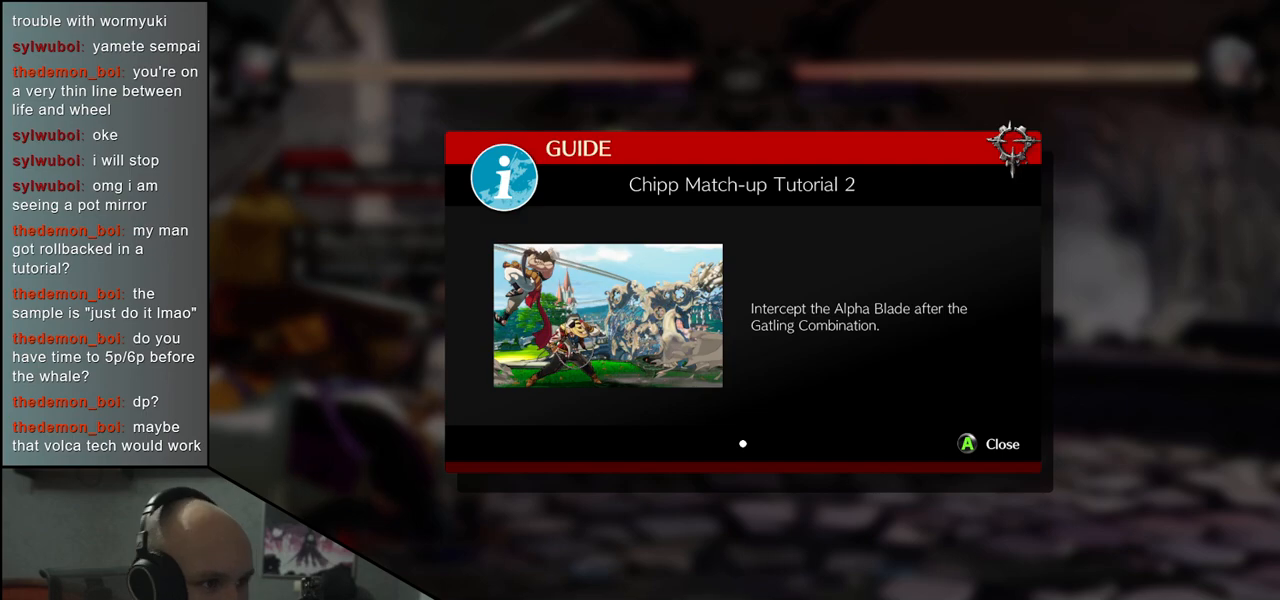
Gameplay with a controller (arcade stick); each line is a JSON object with the inputs held at the frame after it. "events" lists button and stick changes between this image and that frame as [ms after this image, input, new state], when the widget could be followed in between. Not read: L3 R3 SELECT START.
{"buttons": [], "left_stick": "center", "events": [[283, "L1", "down"], [333, "L1", "up"]]}
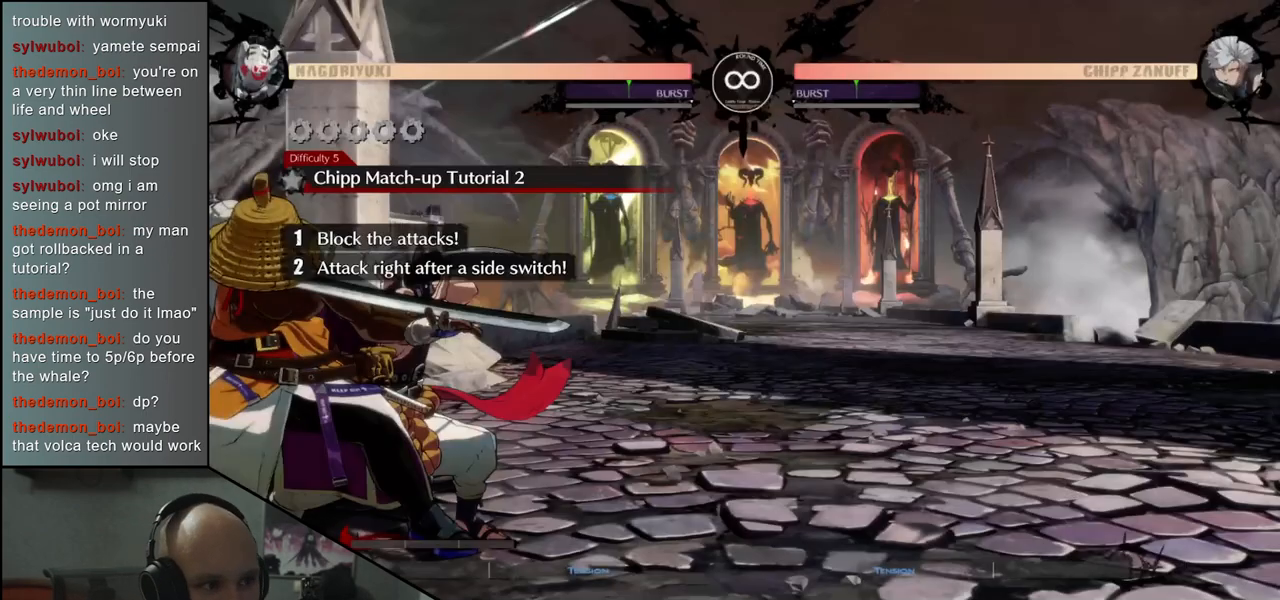
{"buttons": [], "left_stick": "center", "events": []}
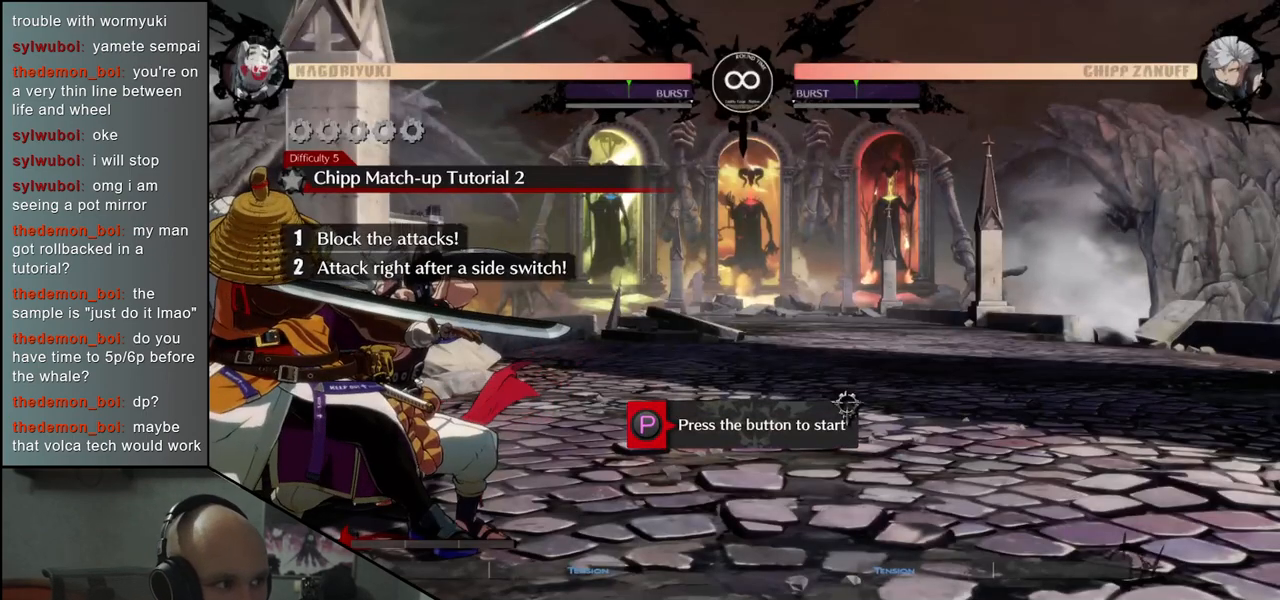
{"buttons": [], "left_stick": "center", "events": []}
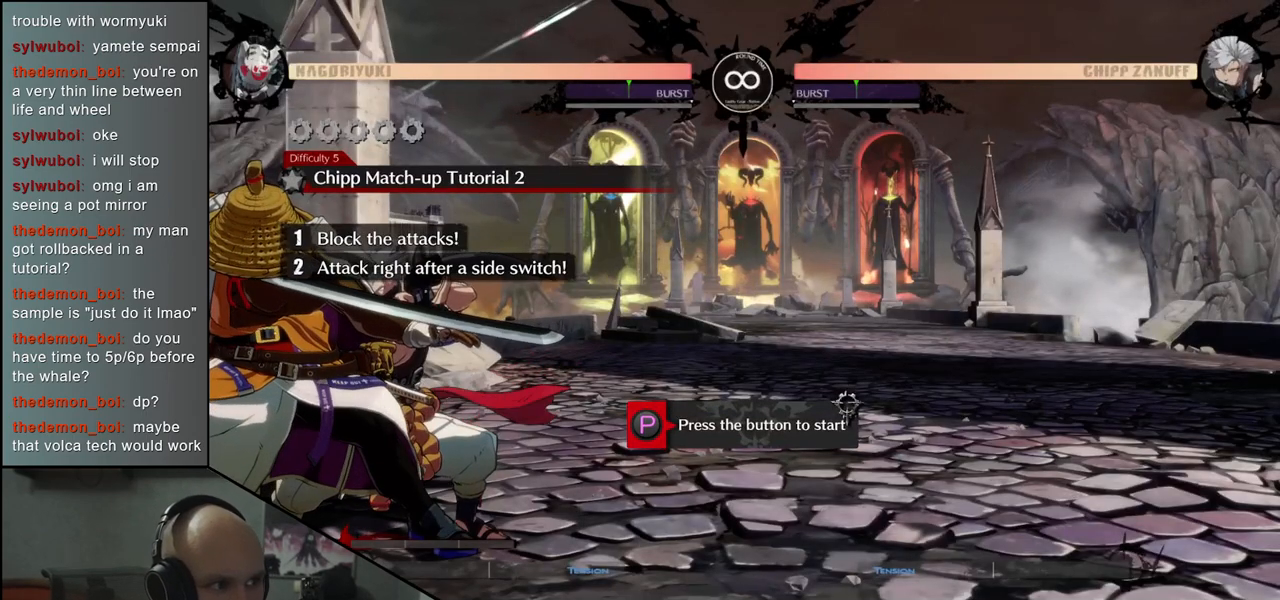
{"buttons": [], "left_stick": "center", "events": []}
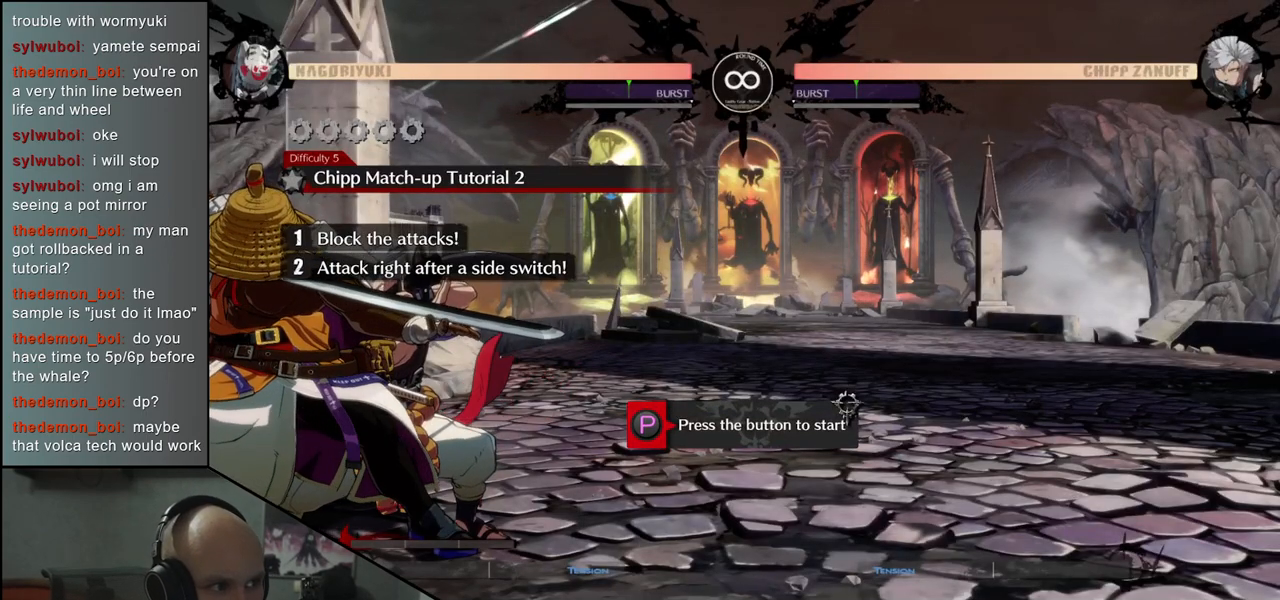
{"buttons": [], "left_stick": "center", "events": []}
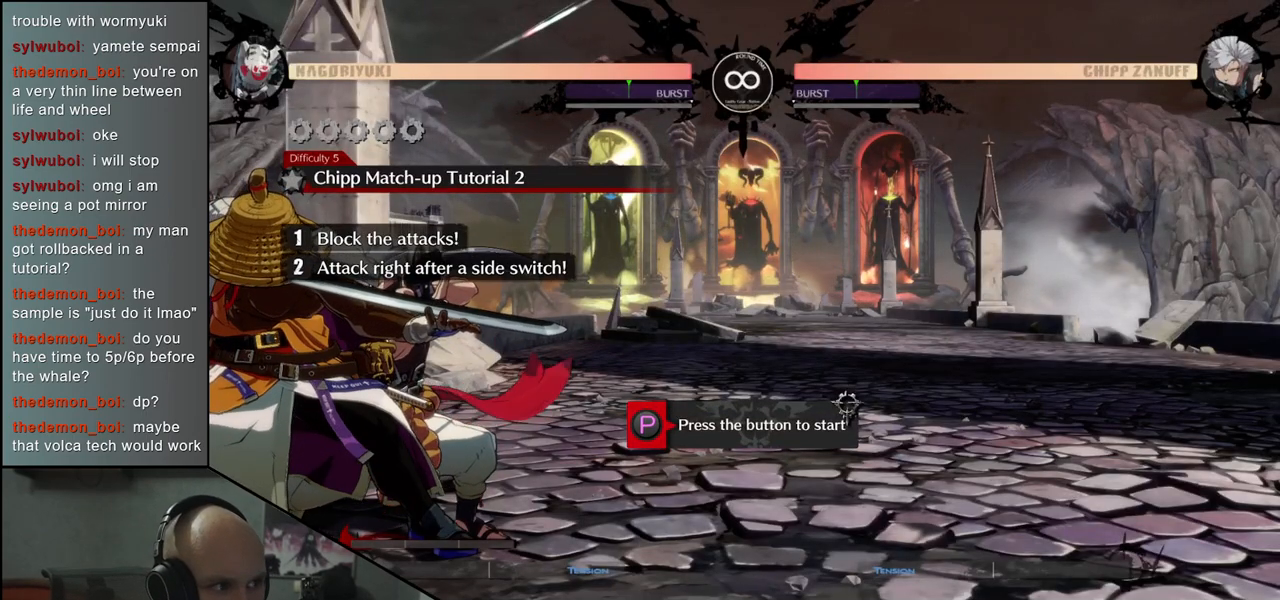
{"buttons": [], "left_stick": "center", "events": []}
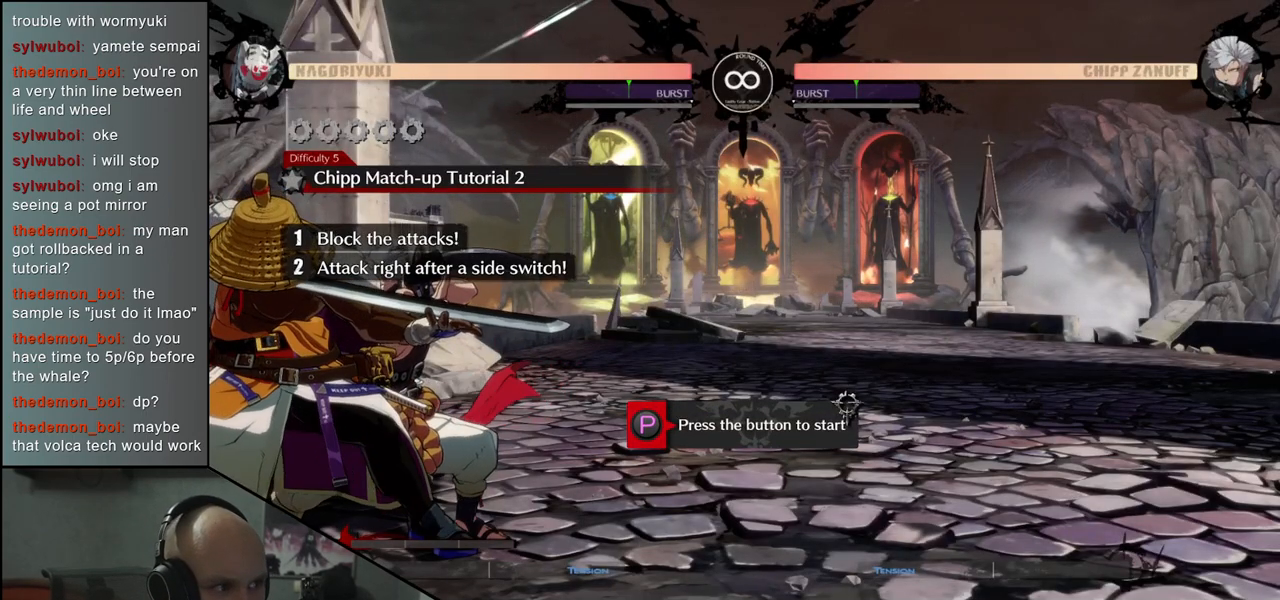
{"buttons": [], "left_stick": "center", "events": []}
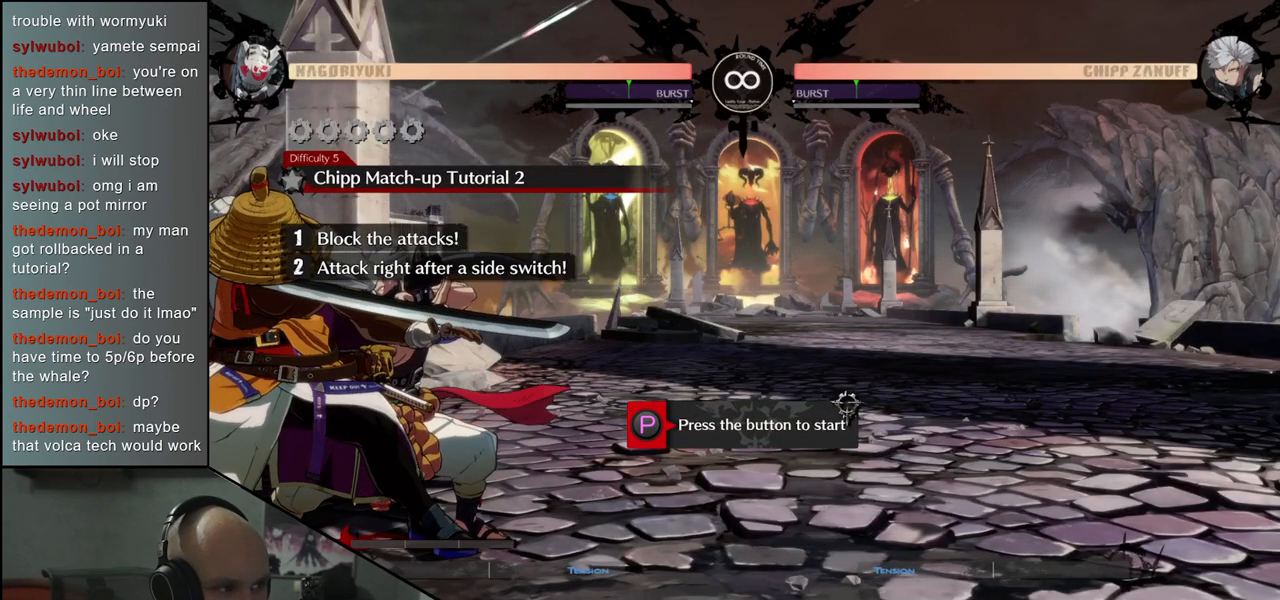
{"buttons": [], "left_stick": "center", "events": []}
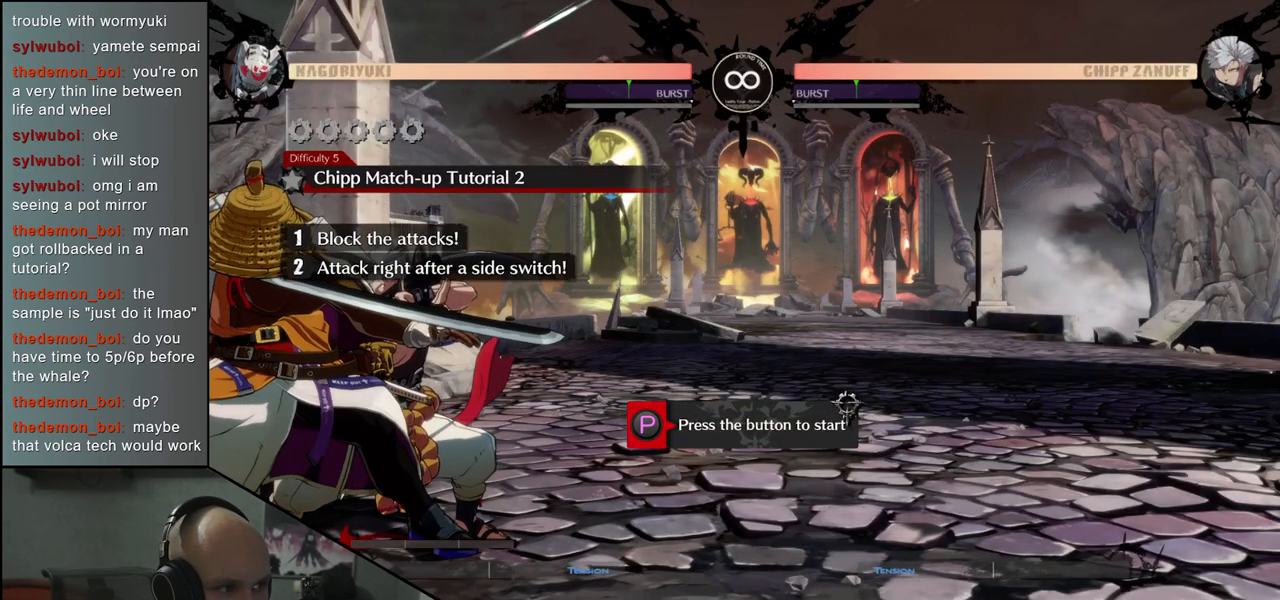
{"buttons": [], "left_stick": "center", "events": []}
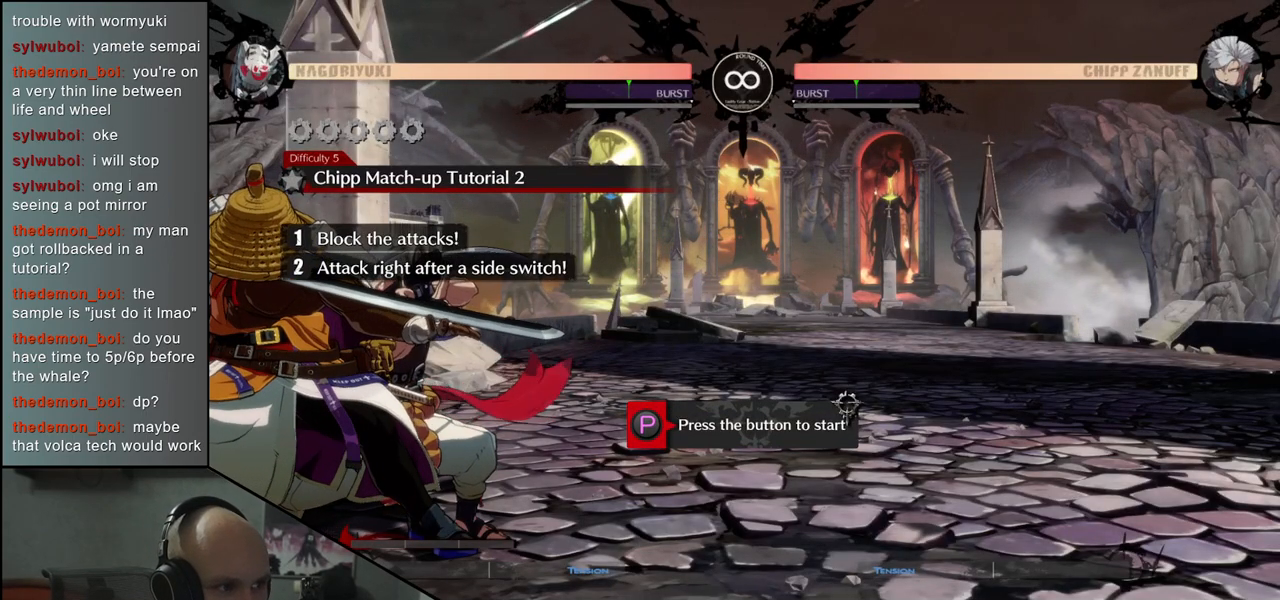
{"buttons": [], "left_stick": "center", "events": []}
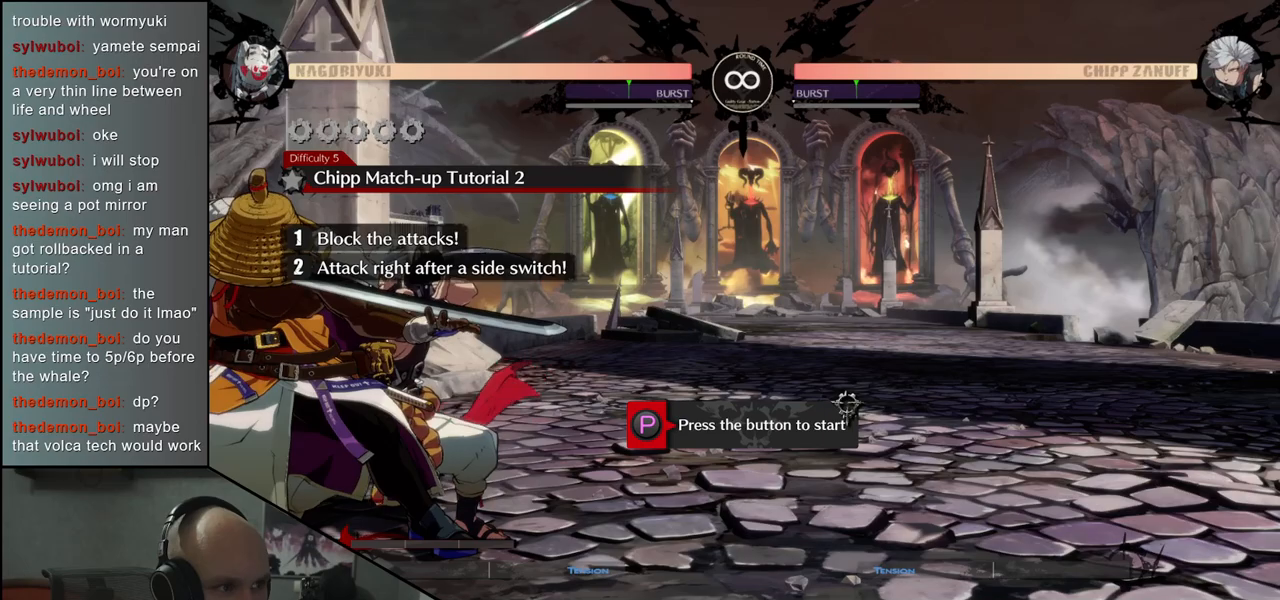
{"buttons": ["L1"], "left_stick": "center", "events": [[467, "L1", "down"]]}
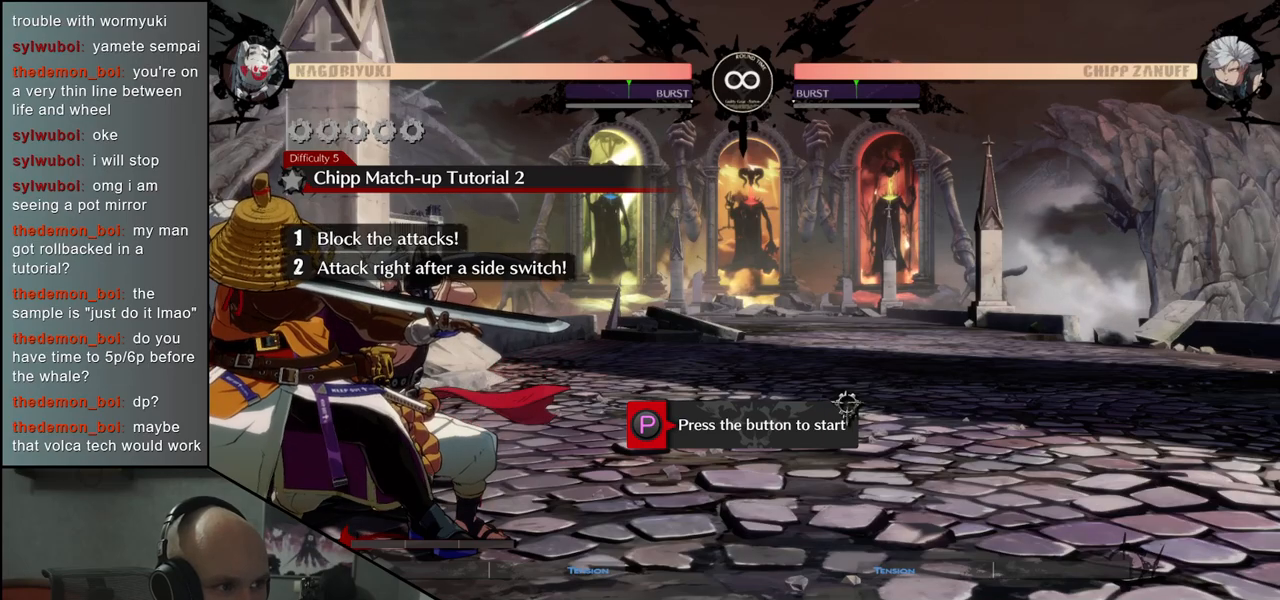
{"buttons": [], "left_stick": "center", "events": [[100, "L1", "up"], [300, "R1", "down"], [450, "R1", "up"]]}
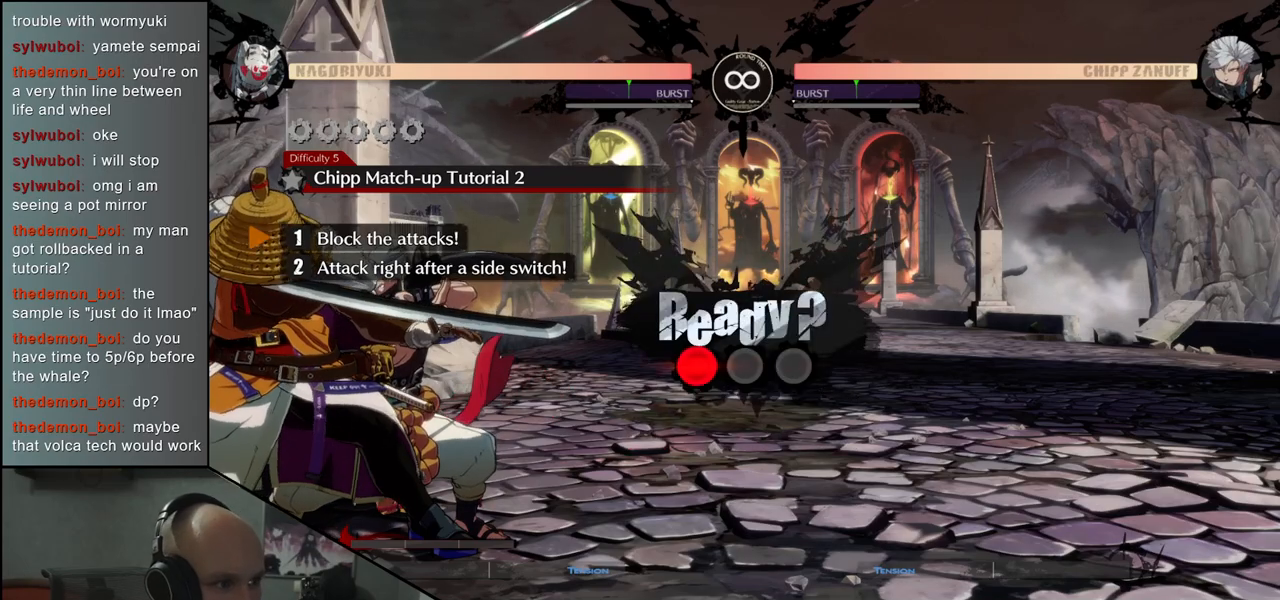
{"buttons": [], "left_stick": "down-left", "events": [[100, "left_stick", "left"], [267, "left_stick", "down-left"]]}
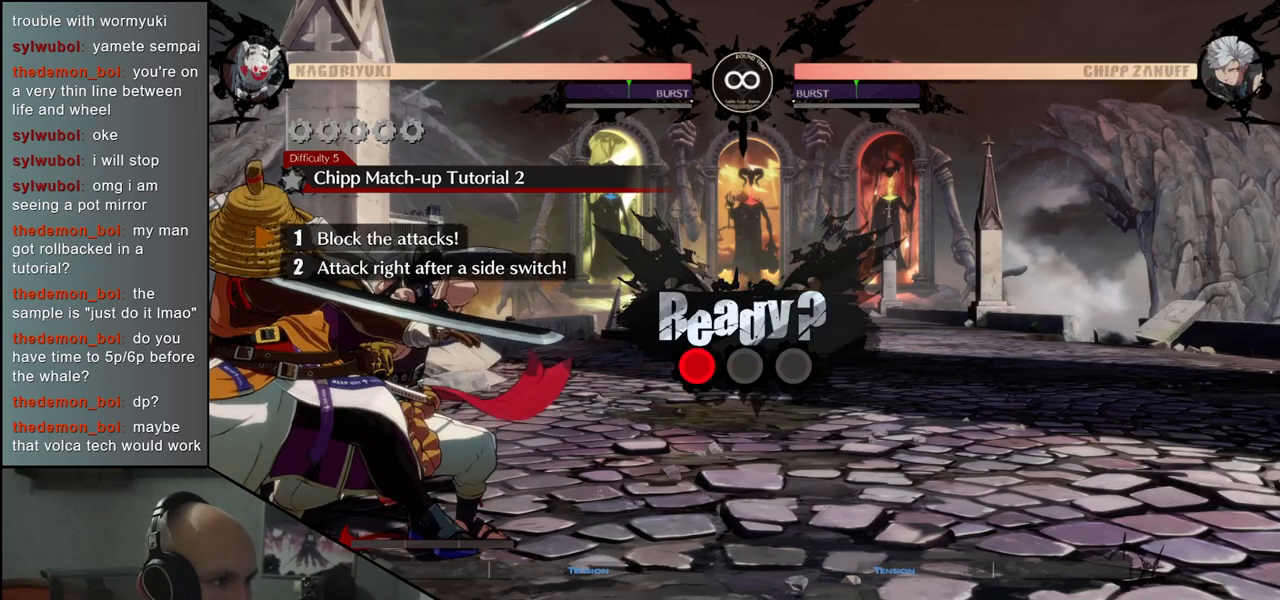
{"buttons": [], "left_stick": "down-left", "events": []}
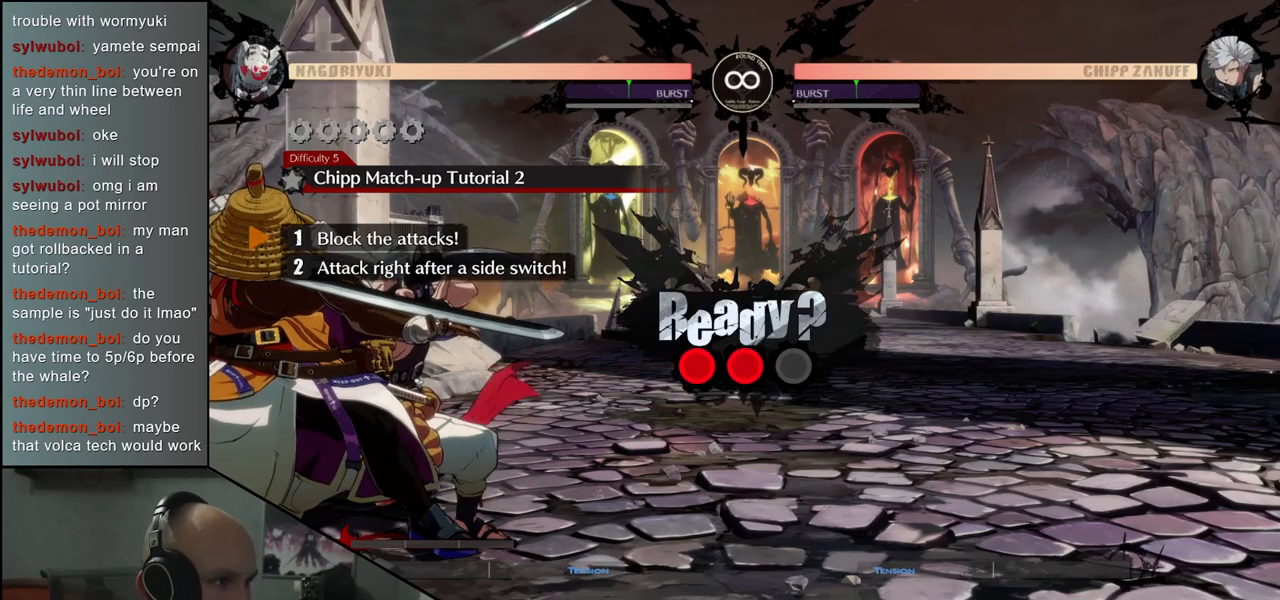
{"buttons": [], "left_stick": "down-left", "events": []}
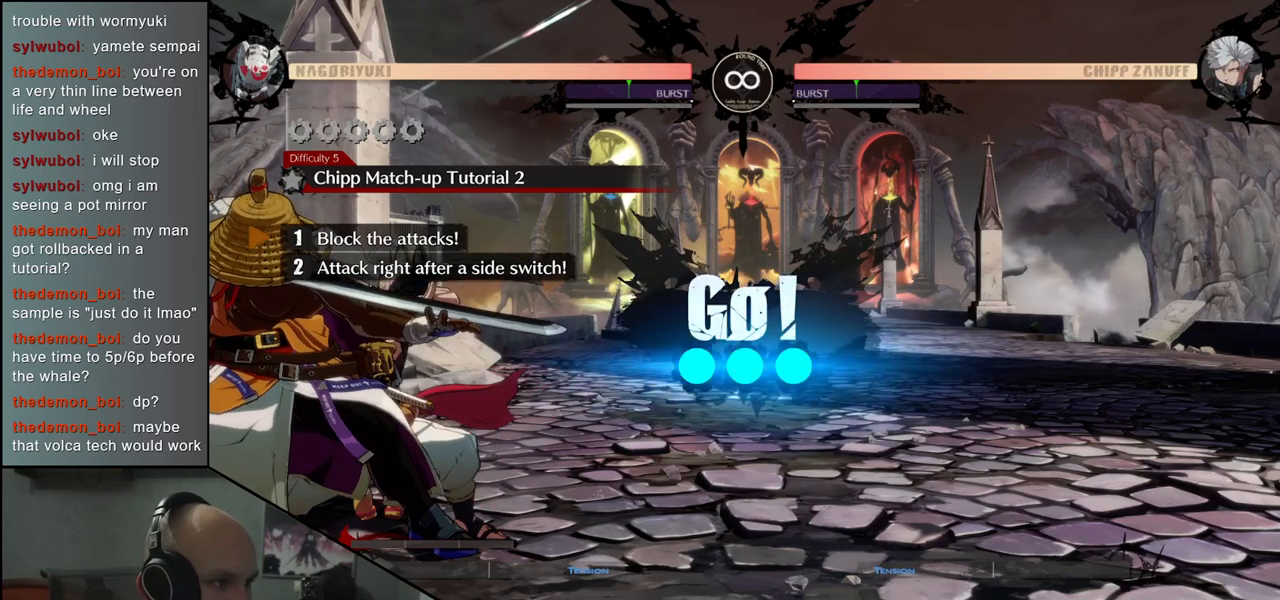
{"buttons": [], "left_stick": "down-left", "events": []}
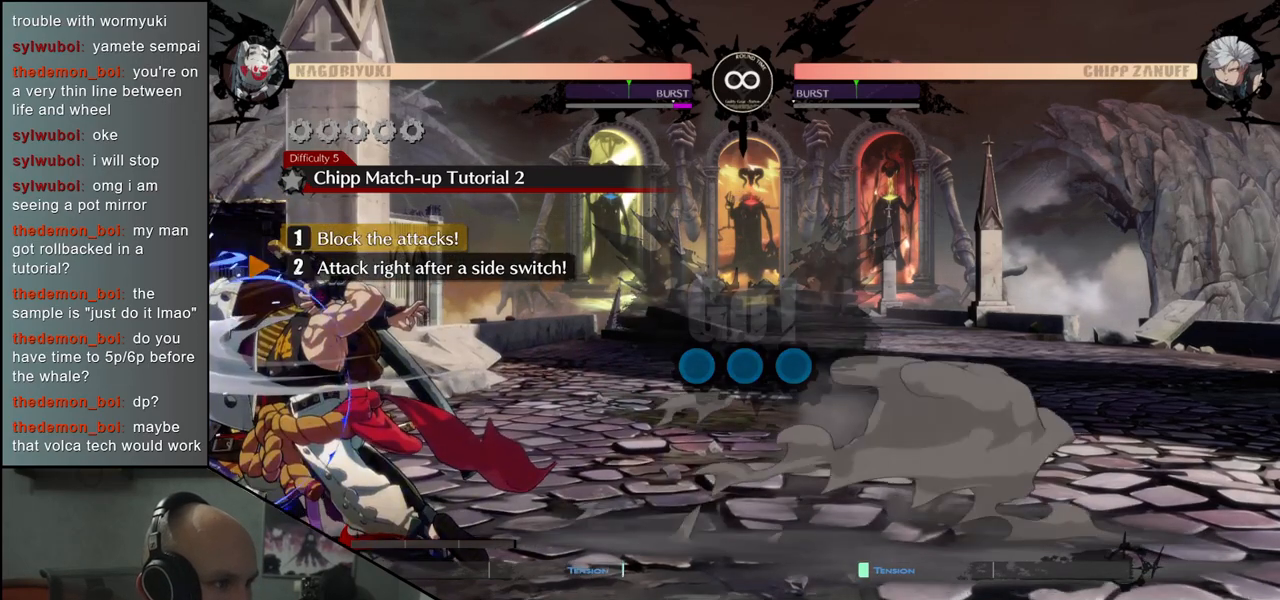
{"buttons": [], "left_stick": "down-left", "events": []}
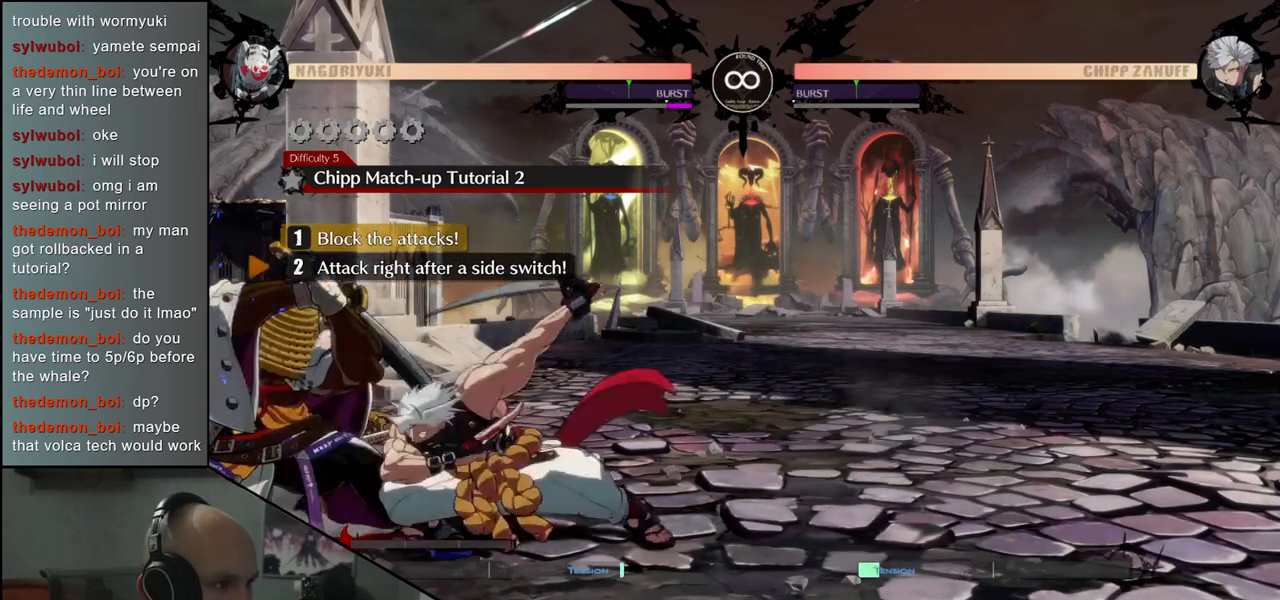
{"buttons": [], "left_stick": "center", "events": [[367, "R1", "down"], [383, "left_stick", "center"], [433, "R1", "up"]]}
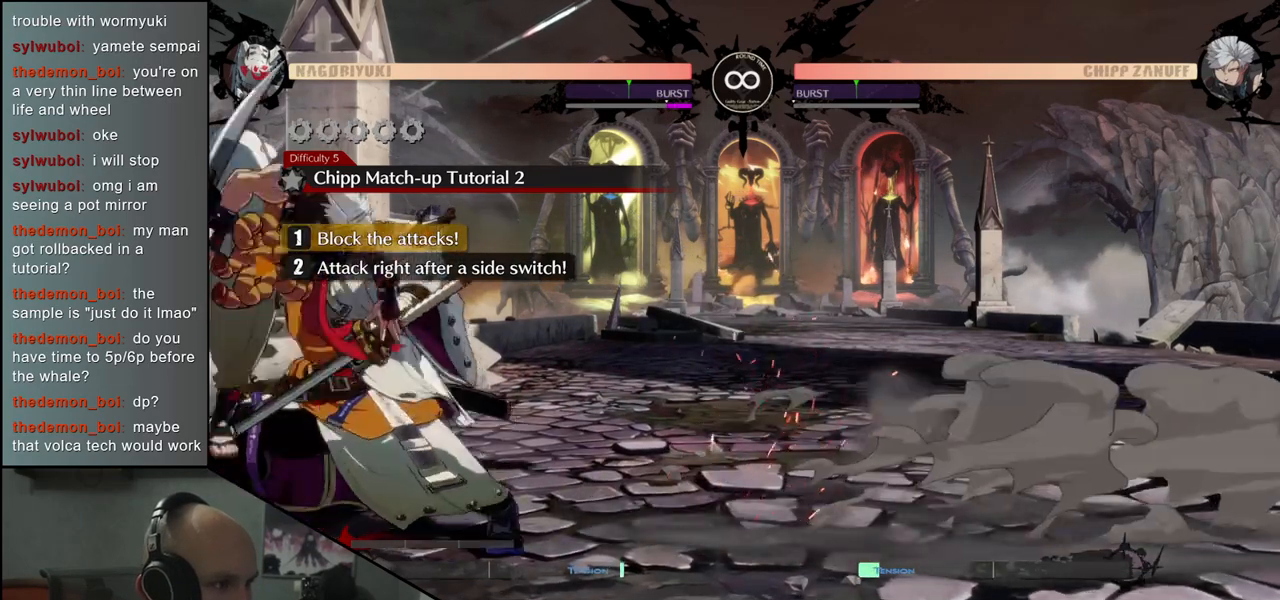
{"buttons": [], "left_stick": "center", "events": [[50, "R1", "down"], [100, "R1", "up"], [167, "R1", "down"], [250, "R1", "up"]]}
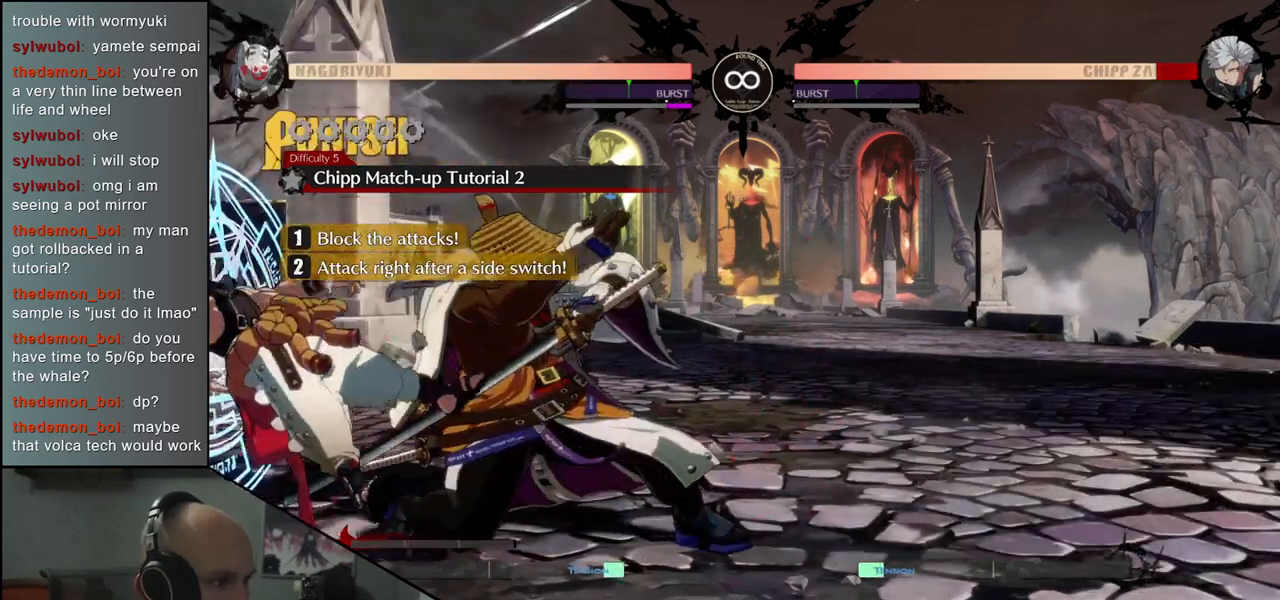
{"buttons": [], "left_stick": "center", "events": []}
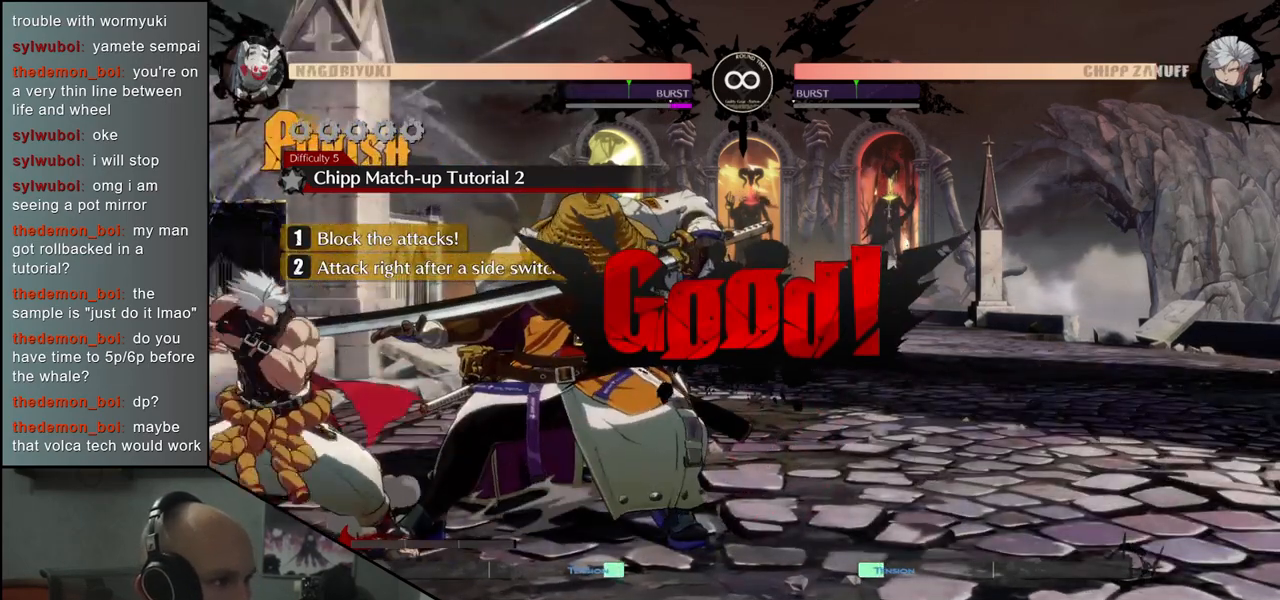
{"buttons": [], "left_stick": "center", "events": [[250, "R1", "down"], [317, "R1", "up"]]}